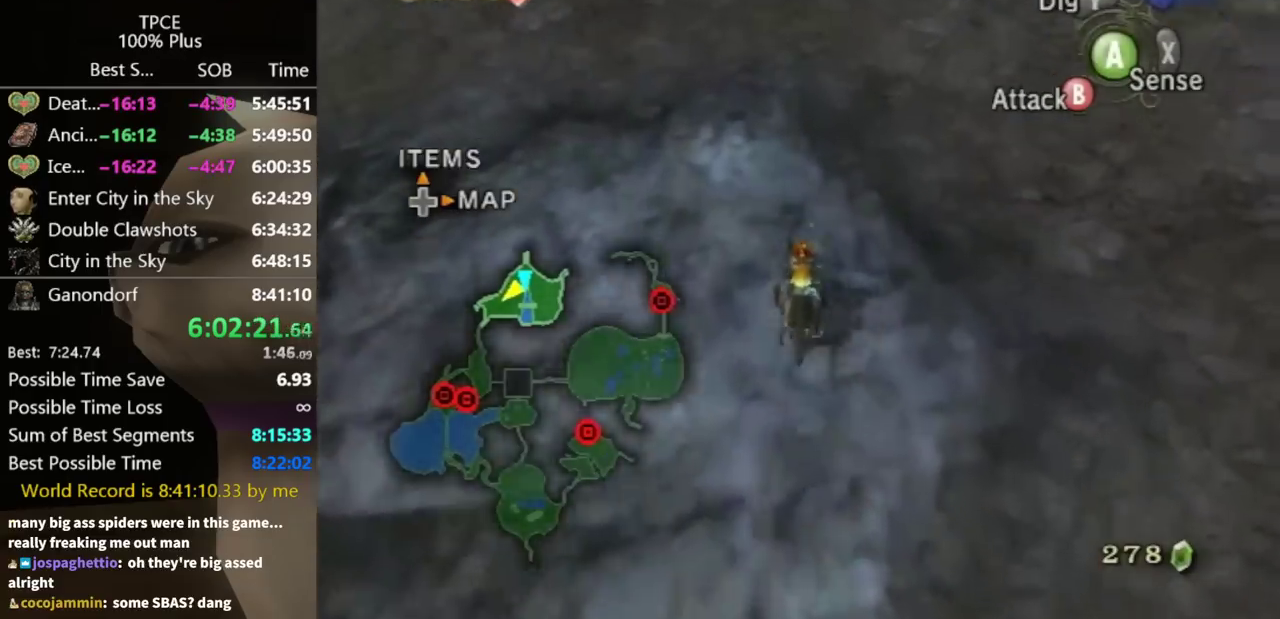
Gameplay with a controller (Nintendo layout); each line is a JSON object with the inputs held at the frame after it. "events" lists button and stick changes between this image and that frame as [ms after this image, input, new state], when the widget could be followed in between. Not read: L3 R3.
{"buttons": ["A"], "left_stick": "up", "right_stick": "center", "events": [[133, "A", "up"], [200, "A", "down"], [300, "A", "up"], [500, "A", "down"]]}
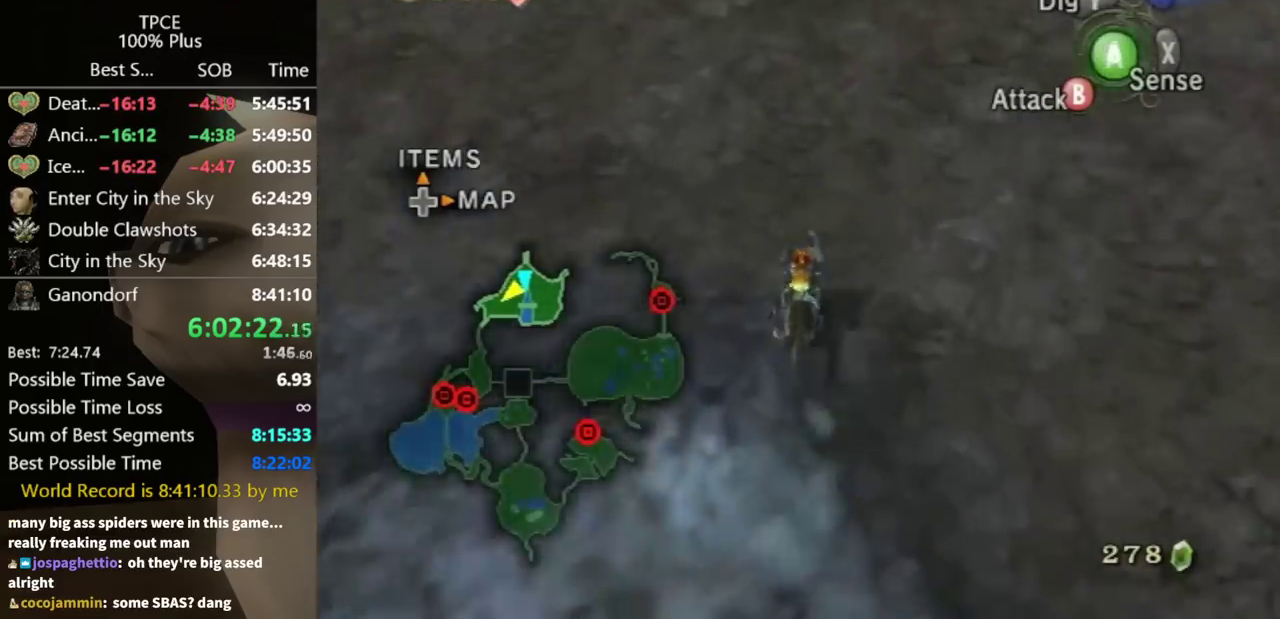
{"buttons": [], "left_stick": "up", "right_stick": "center", "events": [[67, "A", "up"], [300, "A", "down"], [367, "A", "up"]]}
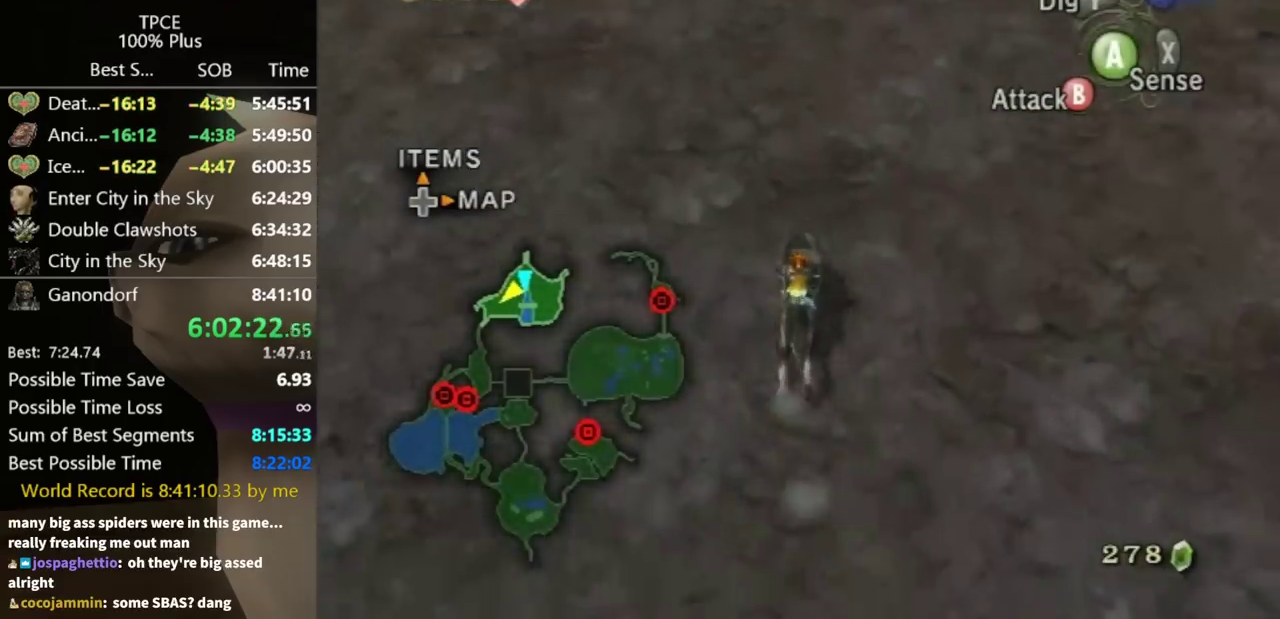
{"buttons": [], "left_stick": "up", "right_stick": "center", "events": []}
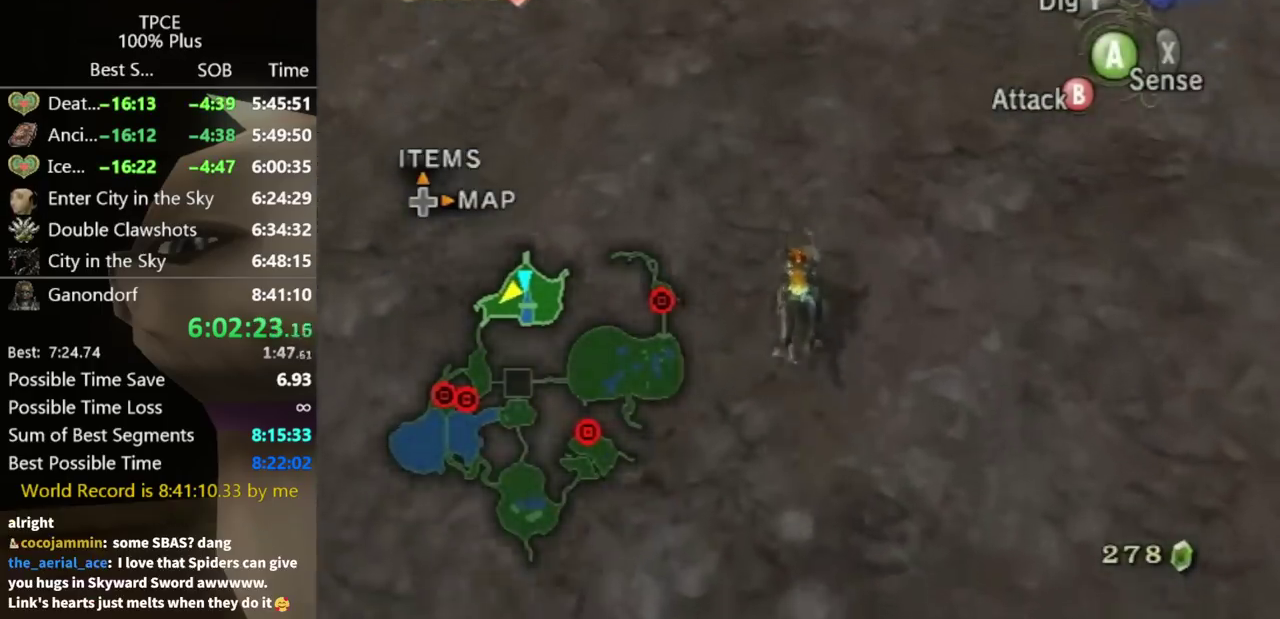
{"buttons": [], "left_stick": "up", "right_stick": "center", "events": [[100, "right_stick", "up"], [333, "right_stick", "center"]]}
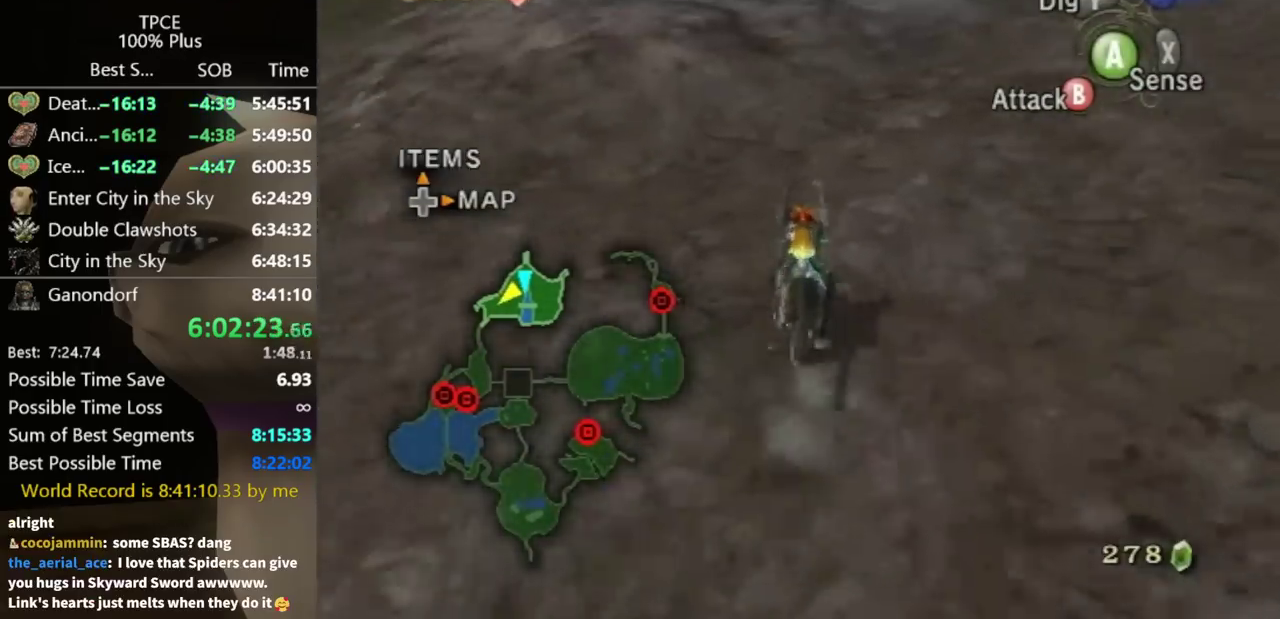
{"buttons": [], "left_stick": "up", "right_stick": "center", "events": [[300, "A", "down"], [367, "A", "up"]]}
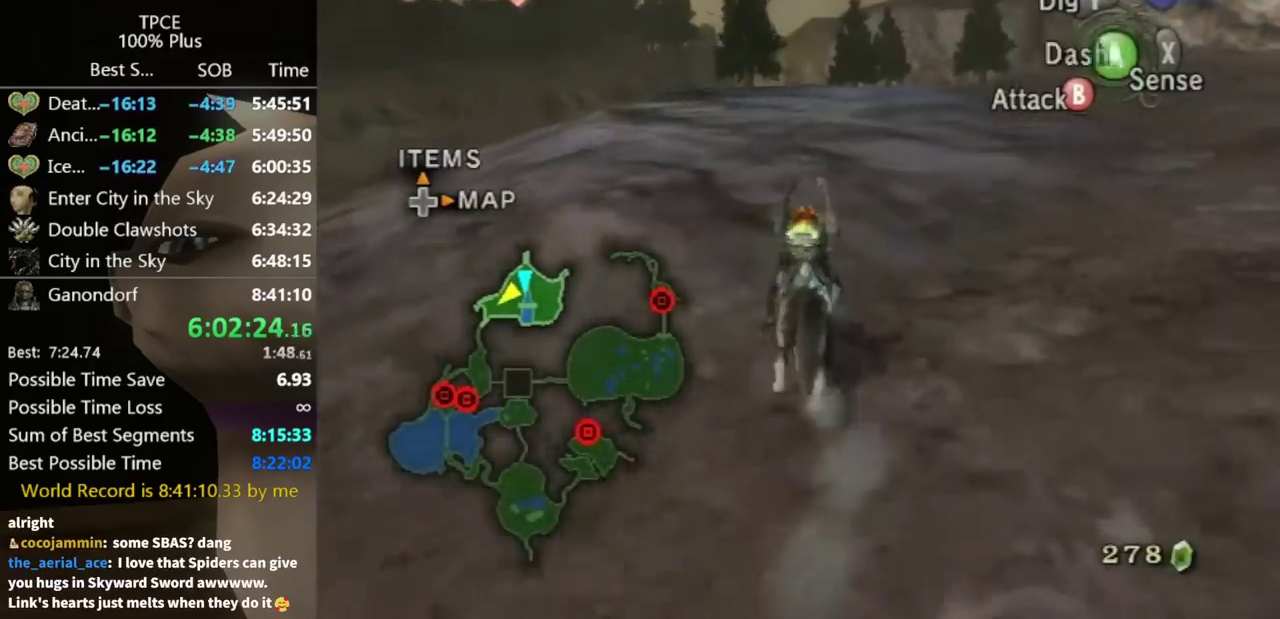
{"buttons": ["A"], "left_stick": "up", "right_stick": "center", "events": [[233, "A", "down"], [333, "A", "up"], [467, "A", "down"]]}
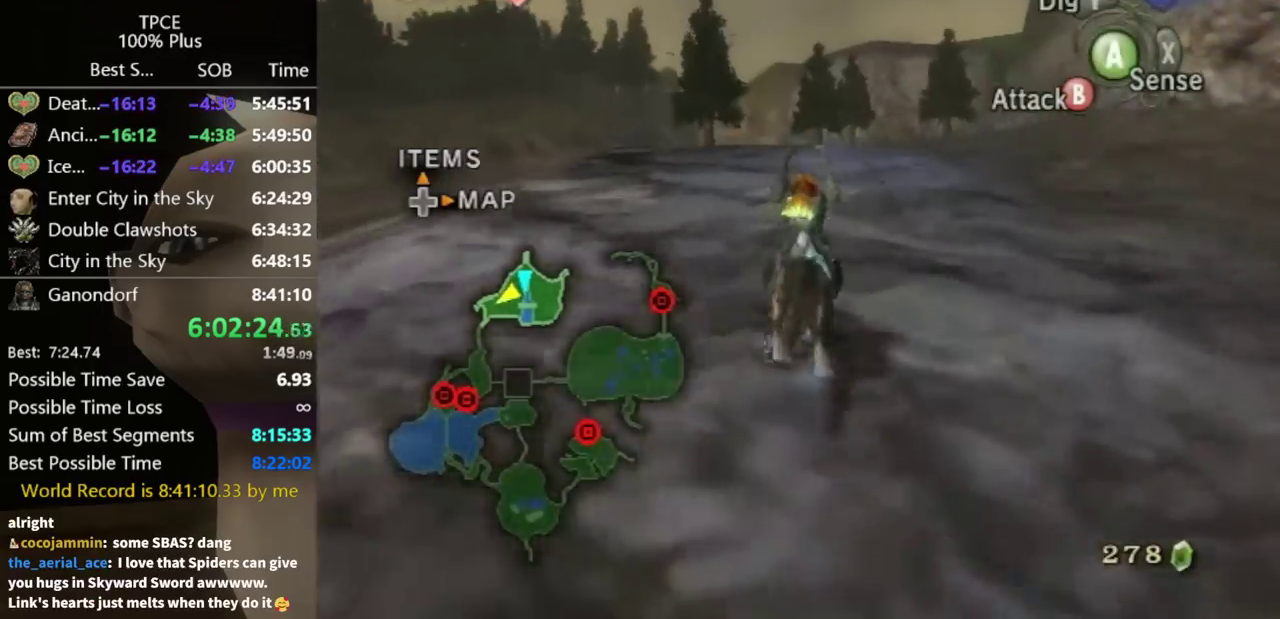
{"buttons": [], "left_stick": "up", "right_stick": "center", "events": [[33, "A", "up"], [133, "A", "down"], [200, "A", "up"]]}
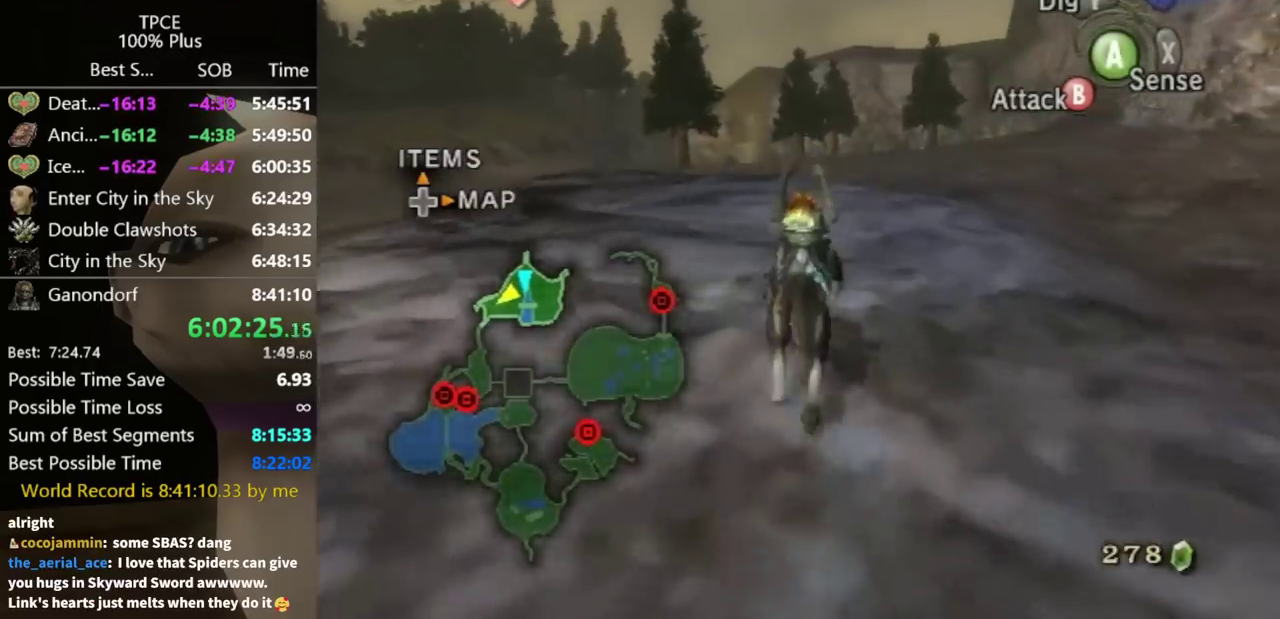
{"buttons": [], "left_stick": "up", "right_stick": "center", "events": []}
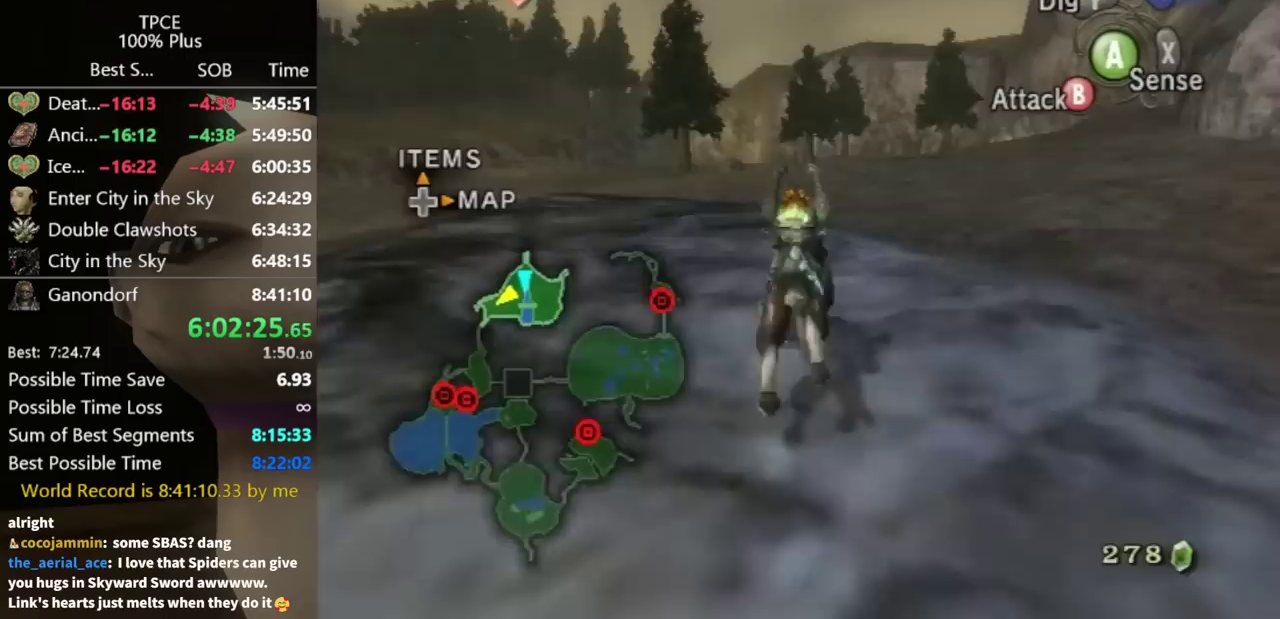
{"buttons": [], "left_stick": "up", "right_stick": "center", "events": [[133, "A", "down"], [200, "A", "up"], [300, "A", "down"], [367, "A", "up"]]}
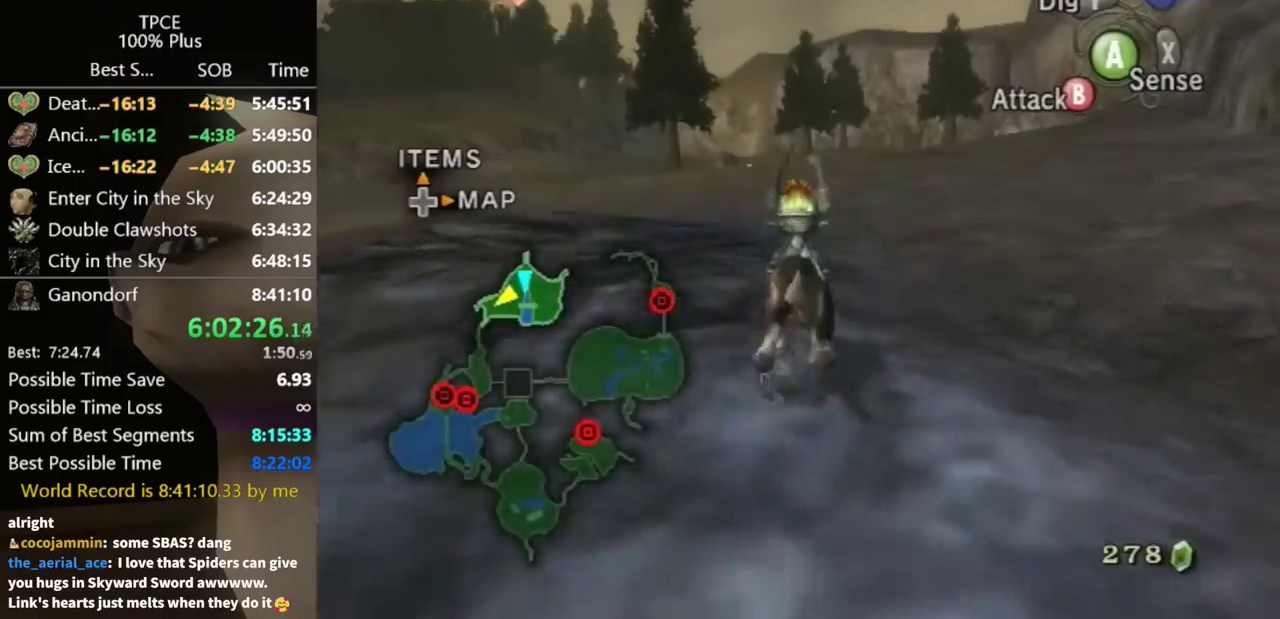
{"buttons": ["A"], "left_stick": "up", "right_stick": "center", "events": [[100, "A", "down"], [167, "A", "up"], [233, "A", "down"], [300, "A", "up"], [467, "A", "down"]]}
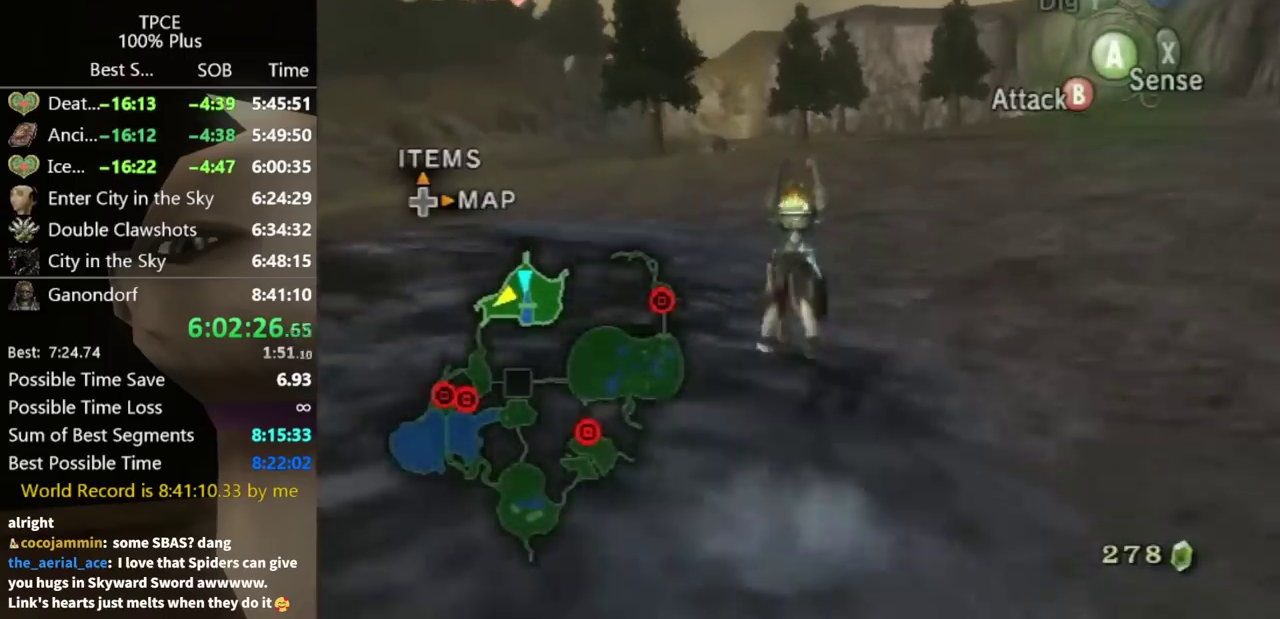
{"buttons": [], "left_stick": "up", "right_stick": "center", "events": [[33, "A", "up"], [100, "A", "down"], [167, "A", "up"]]}
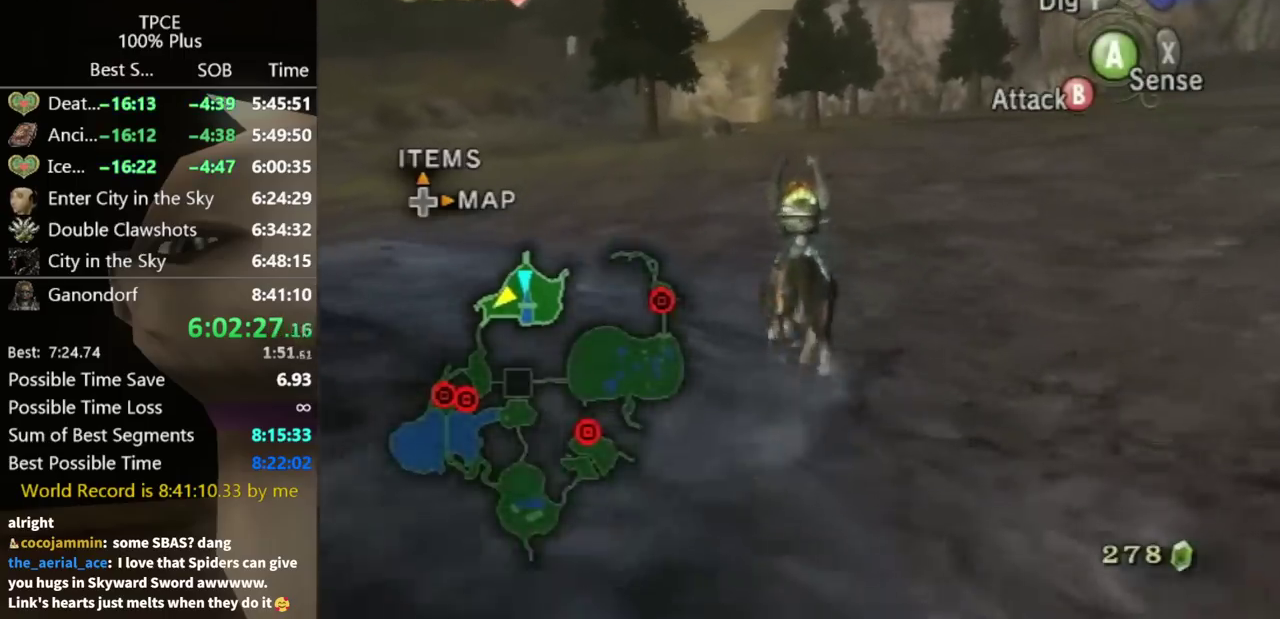
{"buttons": [], "left_stick": "up", "right_stick": "center", "events": []}
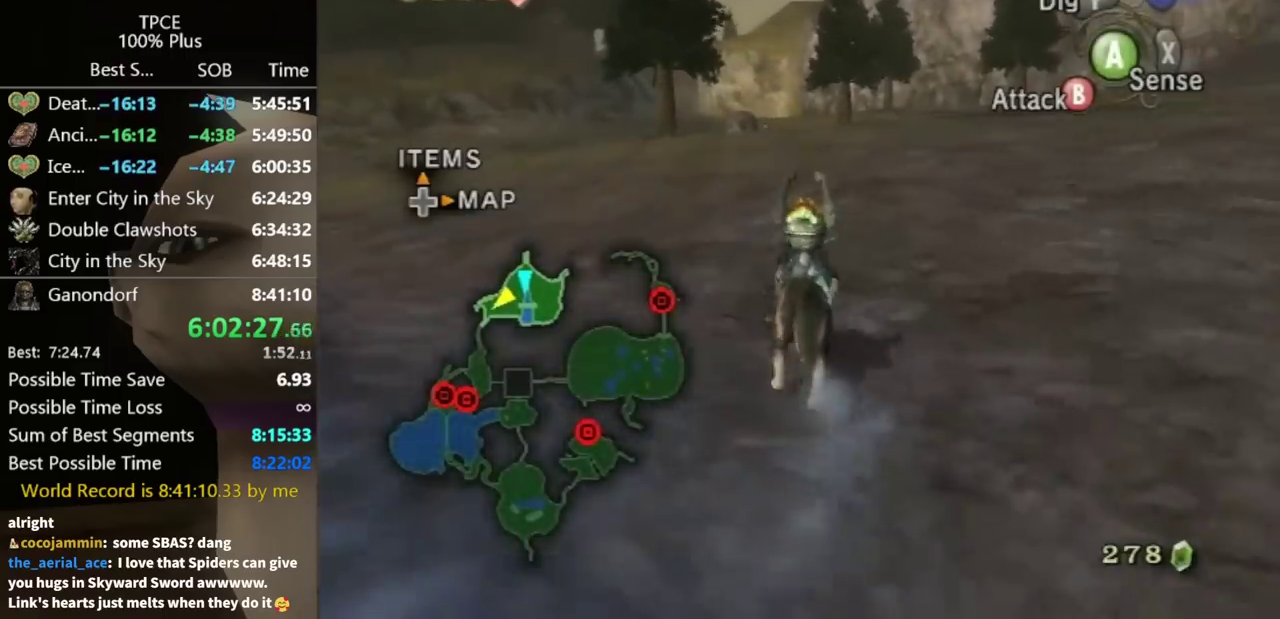
{"buttons": [], "left_stick": "up", "right_stick": "center", "events": [[200, "A", "down"], [267, "A", "up"], [367, "A", "down"], [467, "A", "up"]]}
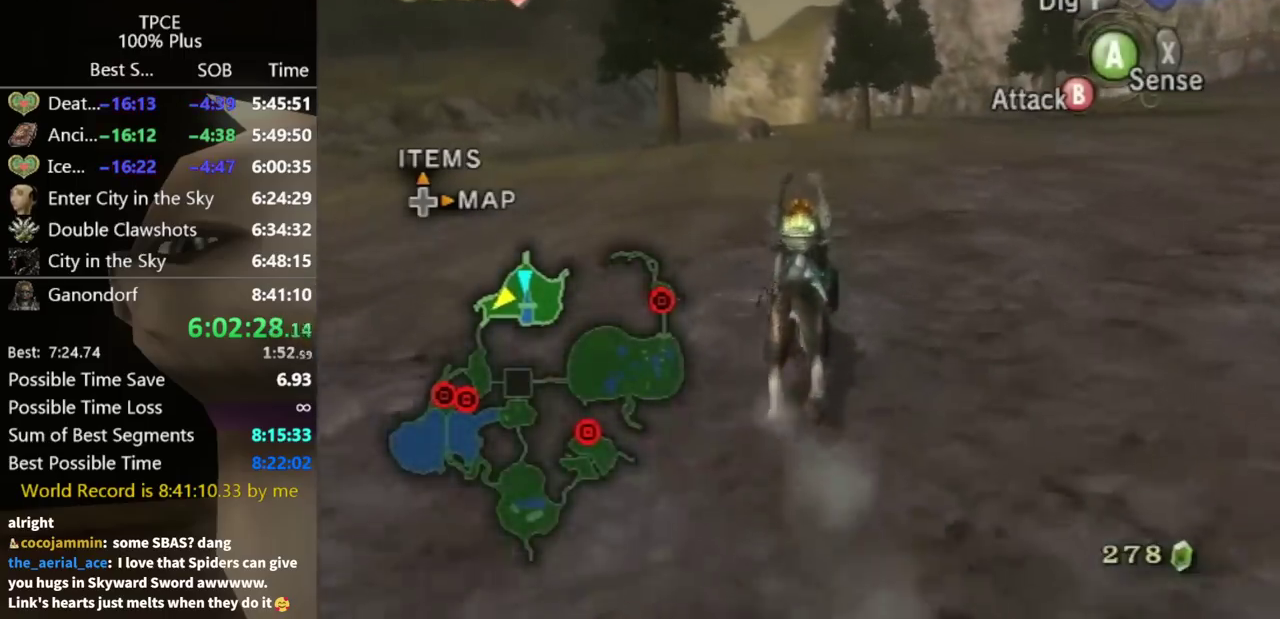
{"buttons": ["A"], "left_stick": "up", "right_stick": "center", "events": [[33, "A", "down"], [100, "A", "up"], [467, "A", "down"]]}
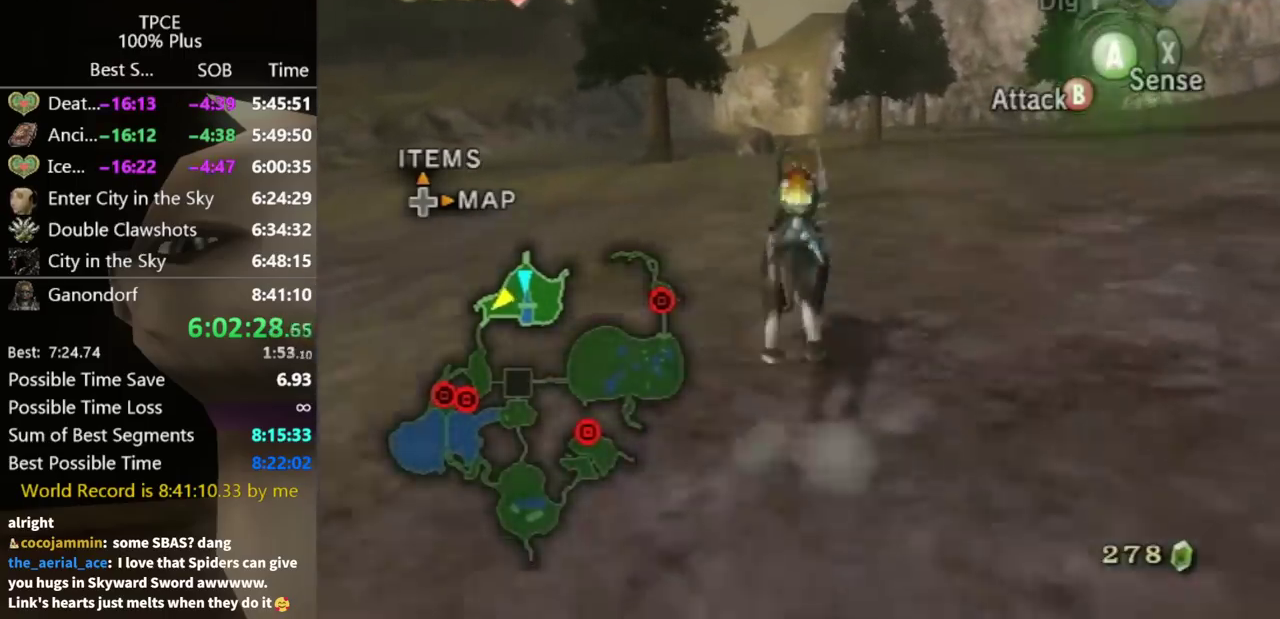
{"buttons": [], "left_stick": "up", "right_stick": "center", "events": [[67, "A", "up"]]}
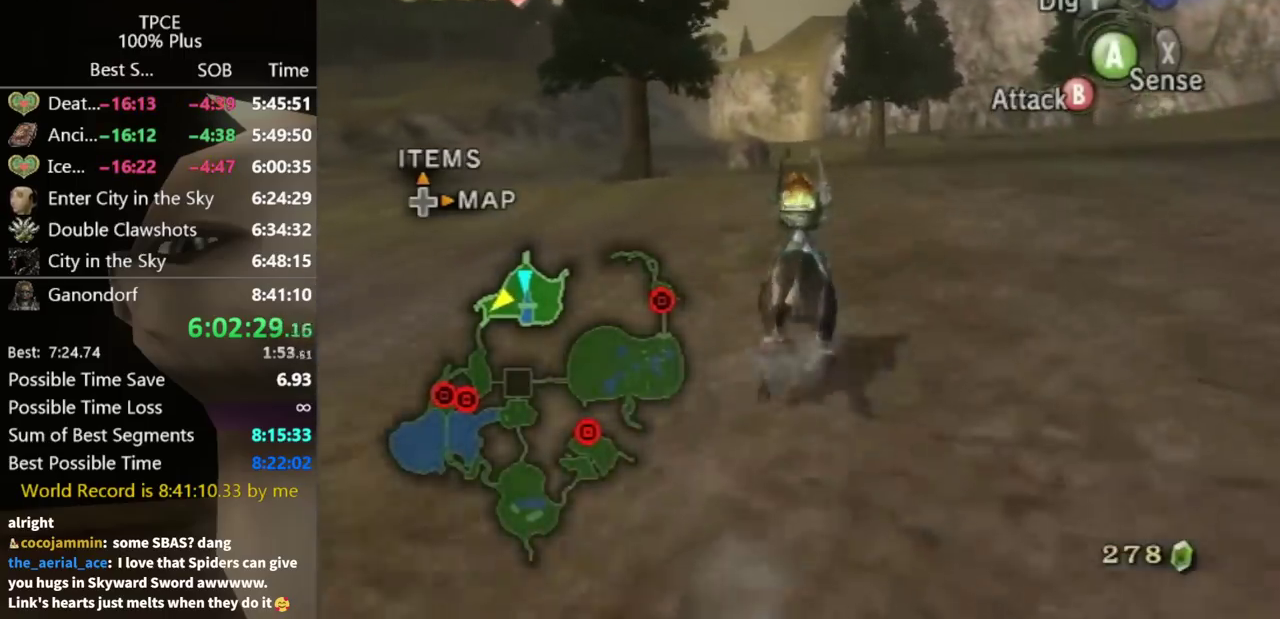
{"buttons": [], "left_stick": "up", "right_stick": "center", "events": []}
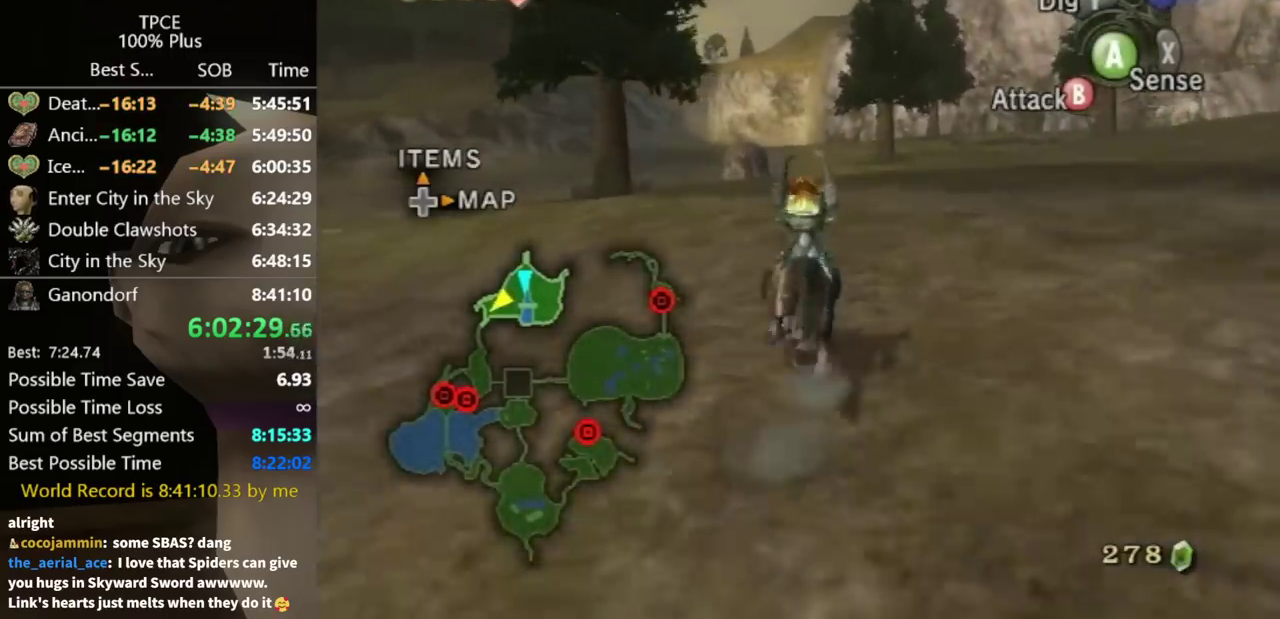
{"buttons": [], "left_stick": "up", "right_stick": "center", "events": [[433, "A", "down"], [500, "A", "up"]]}